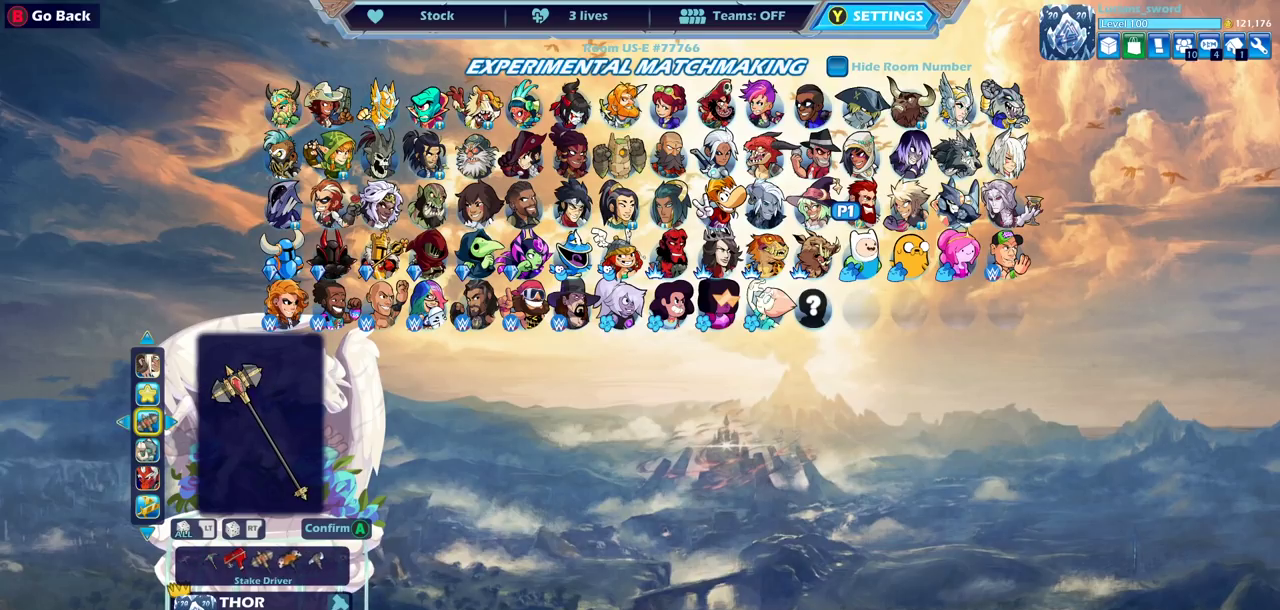
Gameplay with a controller (PlayStation layout); each line is a JSON object with the inputs held at the frame after it (dt_ms = milliseconds from this image to that frame). "events" lists button and stick changes between this image and that frame as [ms after this image, input, new state], when the widget could be followed in between.
{"dt_ms": 500, "buttons": ["DPAD_LEFT"], "left_stick": "center", "right_stick": "center", "events": [[17, "DPAD_LEFT", "down"], [83, "DPAD_LEFT", "up"], [217, "DPAD_LEFT", "down"], [333, "DPAD_LEFT", "up"], [483, "DPAD_LEFT", "down"]]}
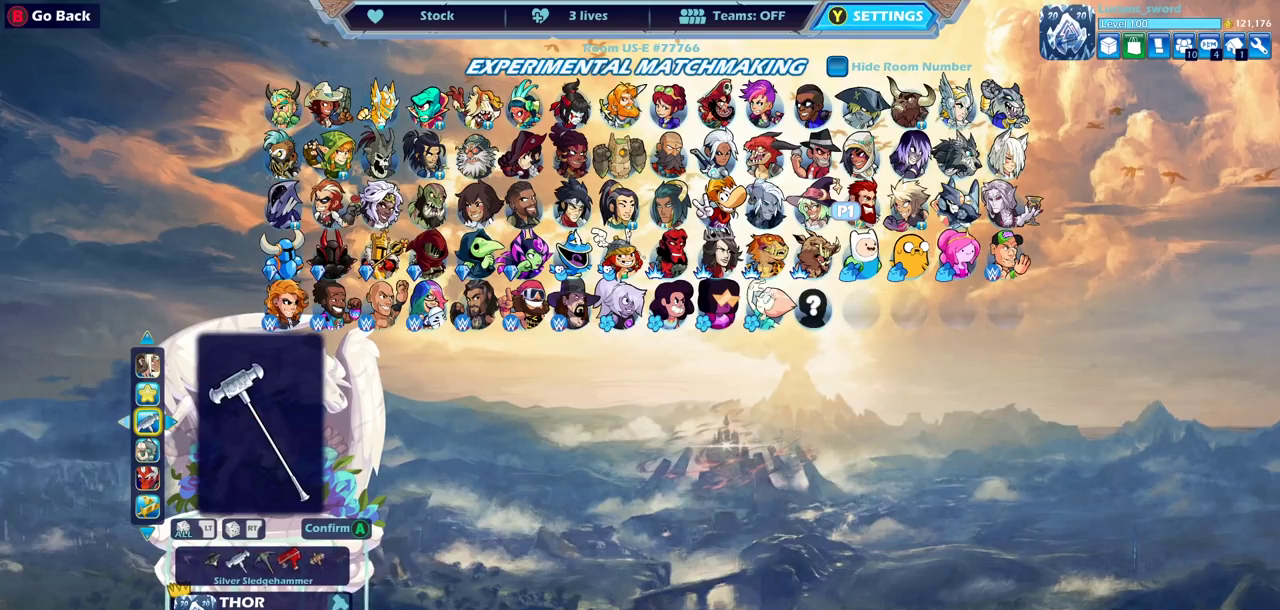
{"dt_ms": 500, "buttons": ["DPAD_LEFT"], "left_stick": "center", "right_stick": "center", "events": [[50, "DPAD_LEFT", "up"], [500, "DPAD_LEFT", "down"]]}
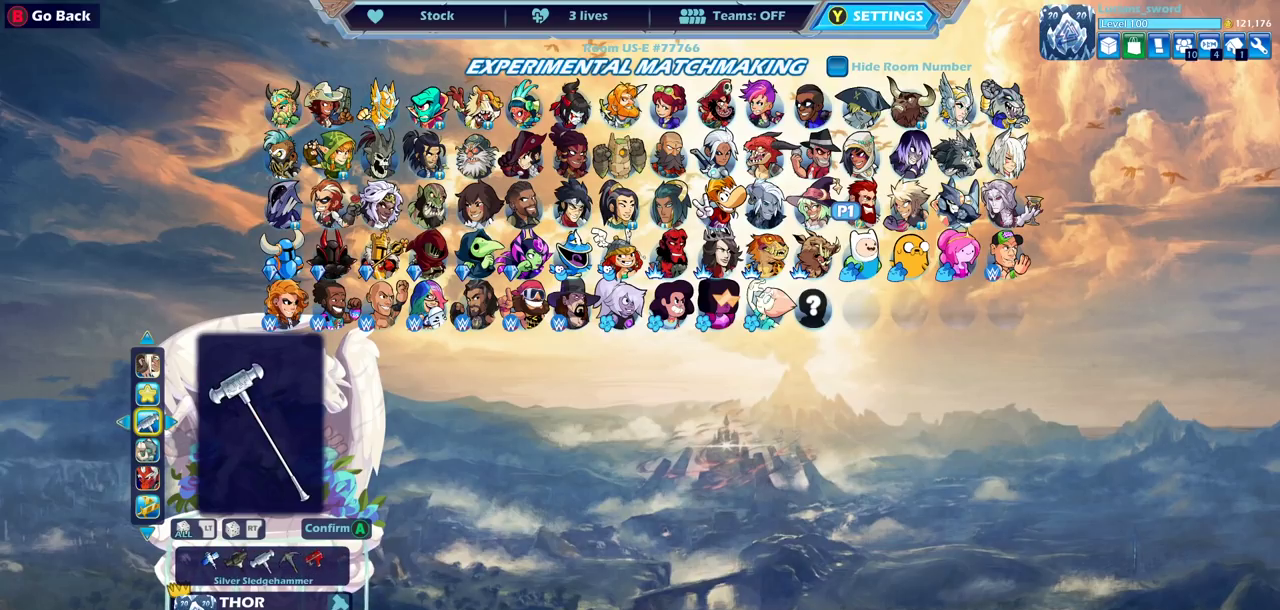
{"dt_ms": 500, "buttons": [], "left_stick": "center", "right_stick": "center", "events": [[67, "DPAD_LEFT", "up"], [200, "DPAD_LEFT", "down"], [283, "DPAD_LEFT", "up"], [367, "DPAD_LEFT", "down"], [450, "DPAD_LEFT", "up"]]}
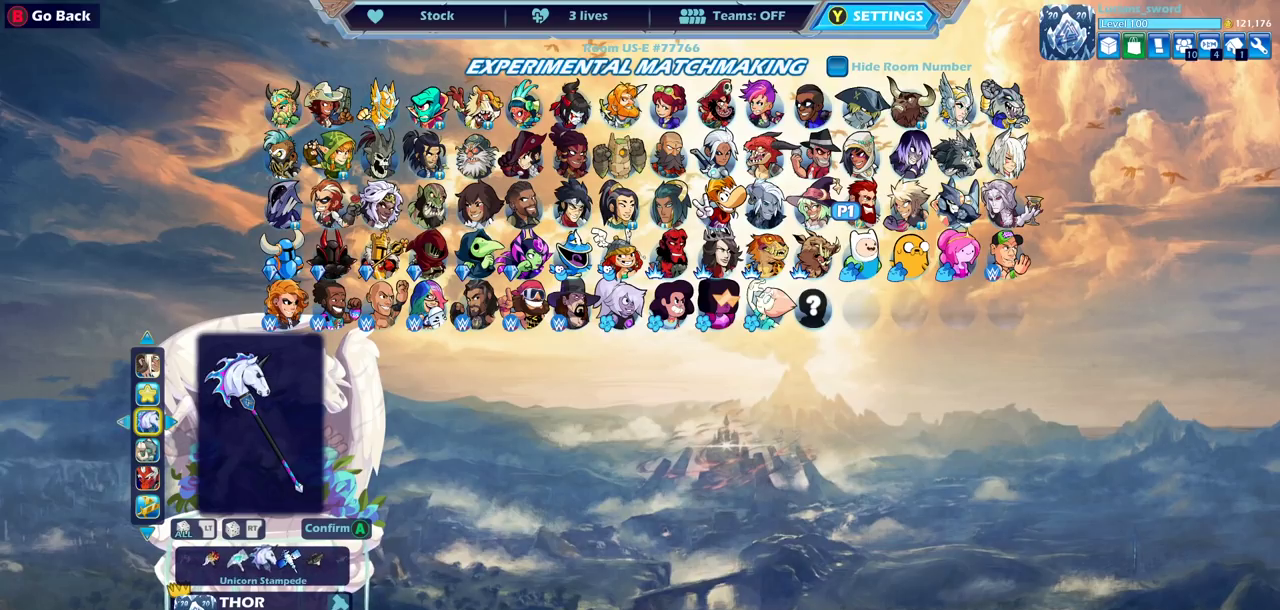
{"dt_ms": 400, "buttons": ["DPAD_RIGHT"], "left_stick": "center", "right_stick": "center", "events": [[167, "DPAD_RIGHT", "down"], [283, "DPAD_RIGHT", "up"], [333, "DPAD_RIGHT", "down"]]}
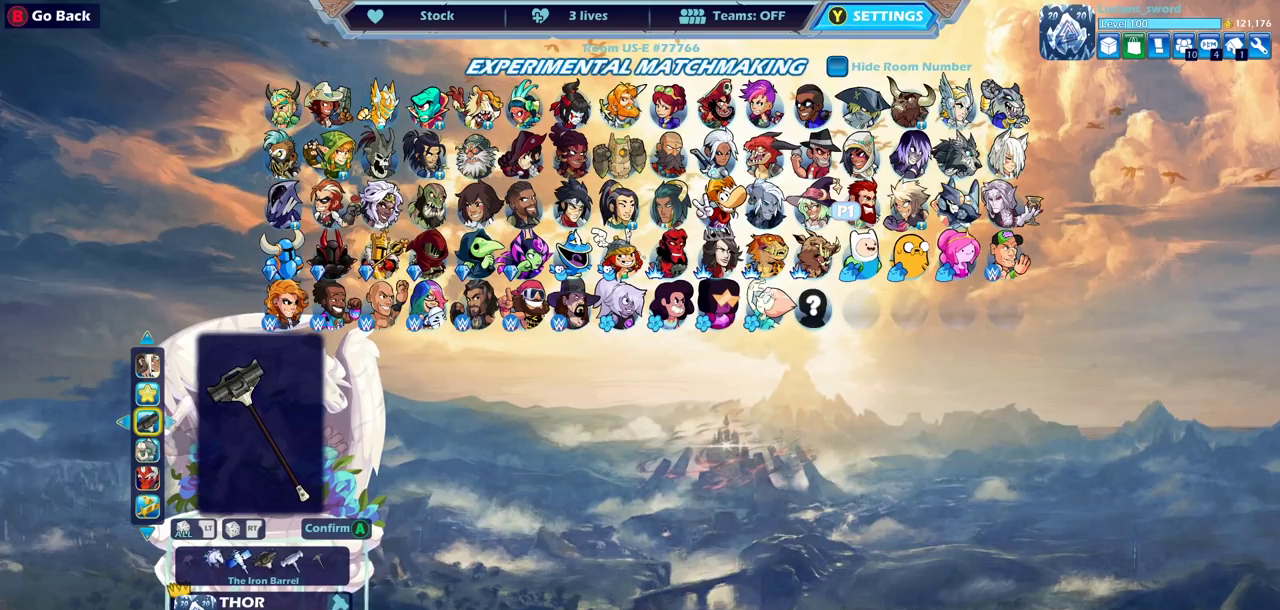
{"dt_ms": 600, "buttons": [], "left_stick": "center", "right_stick": "center", "events": [[33, "DPAD_RIGHT", "up"]]}
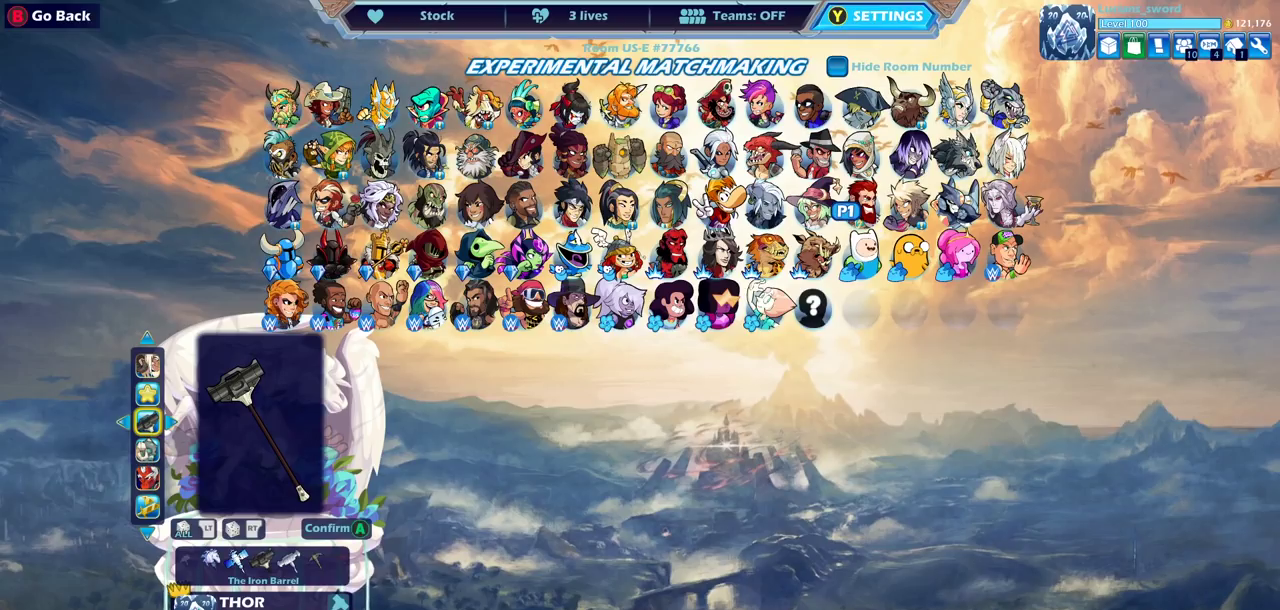
{"dt_ms": 500, "buttons": [], "left_stick": "center", "right_stick": "center", "events": []}
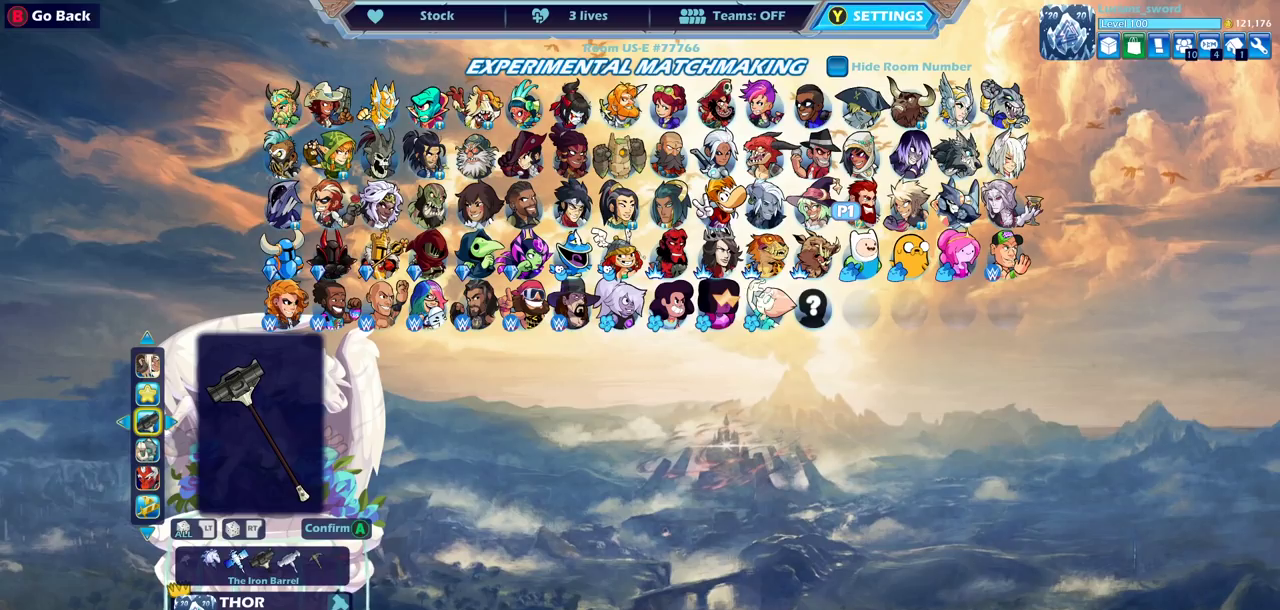
{"dt_ms": 500, "buttons": [], "left_stick": "center", "right_stick": "center", "events": []}
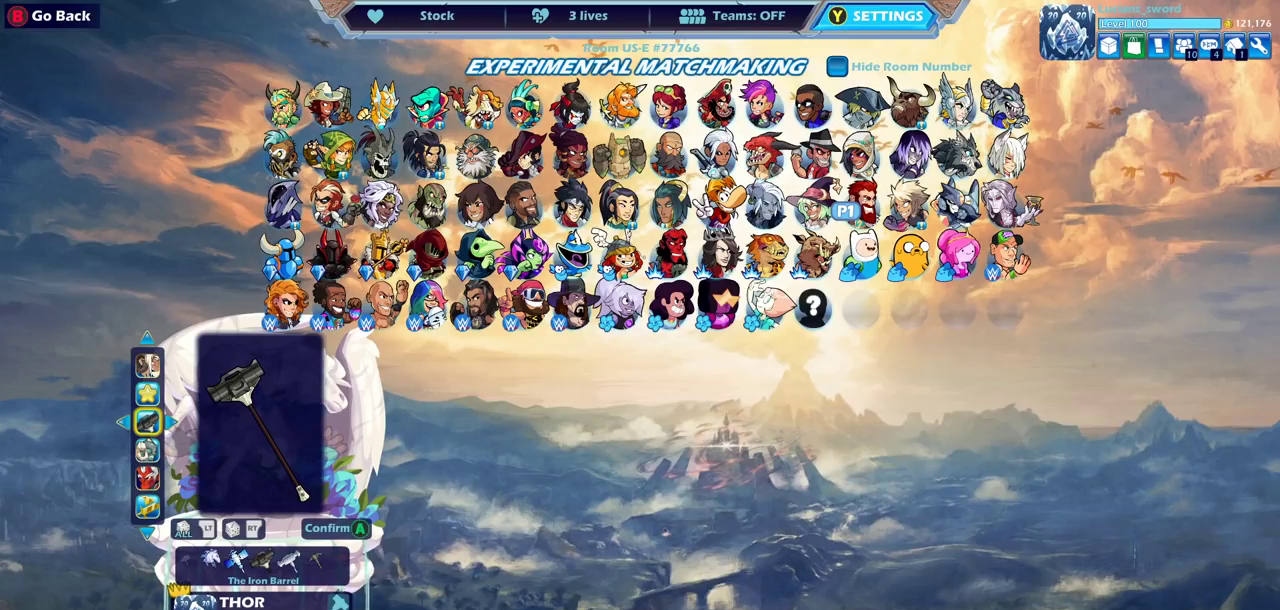
{"dt_ms": 500, "buttons": [], "left_stick": "center", "right_stick": "center", "events": []}
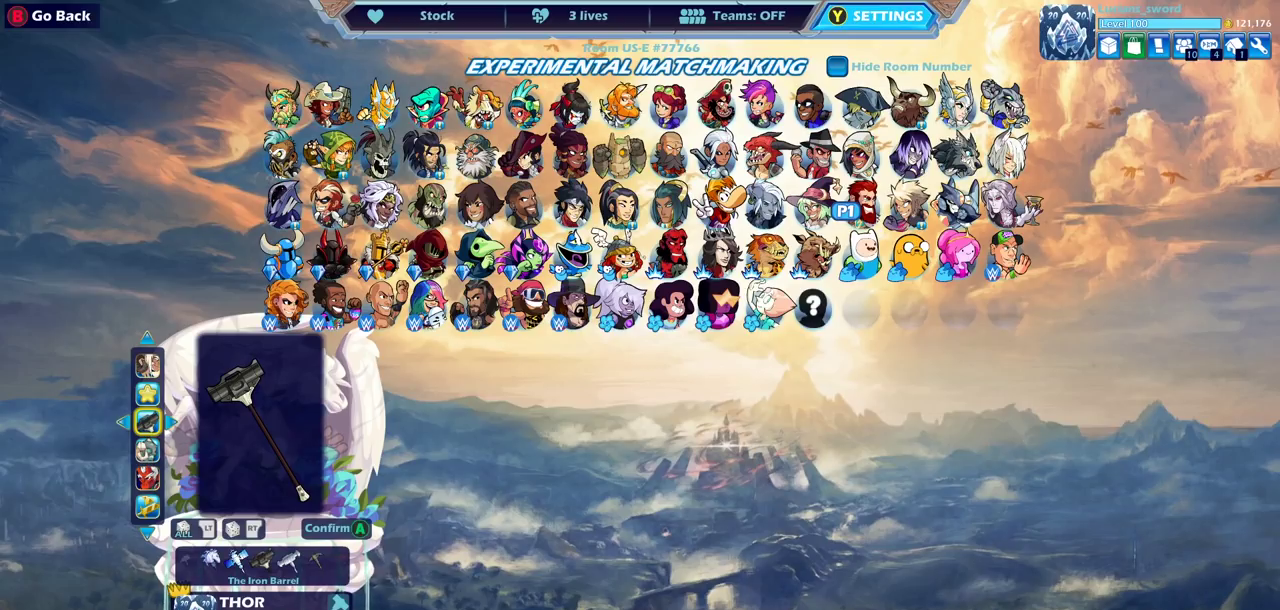
{"dt_ms": 500, "buttons": [], "left_stick": "center", "right_stick": "center", "events": []}
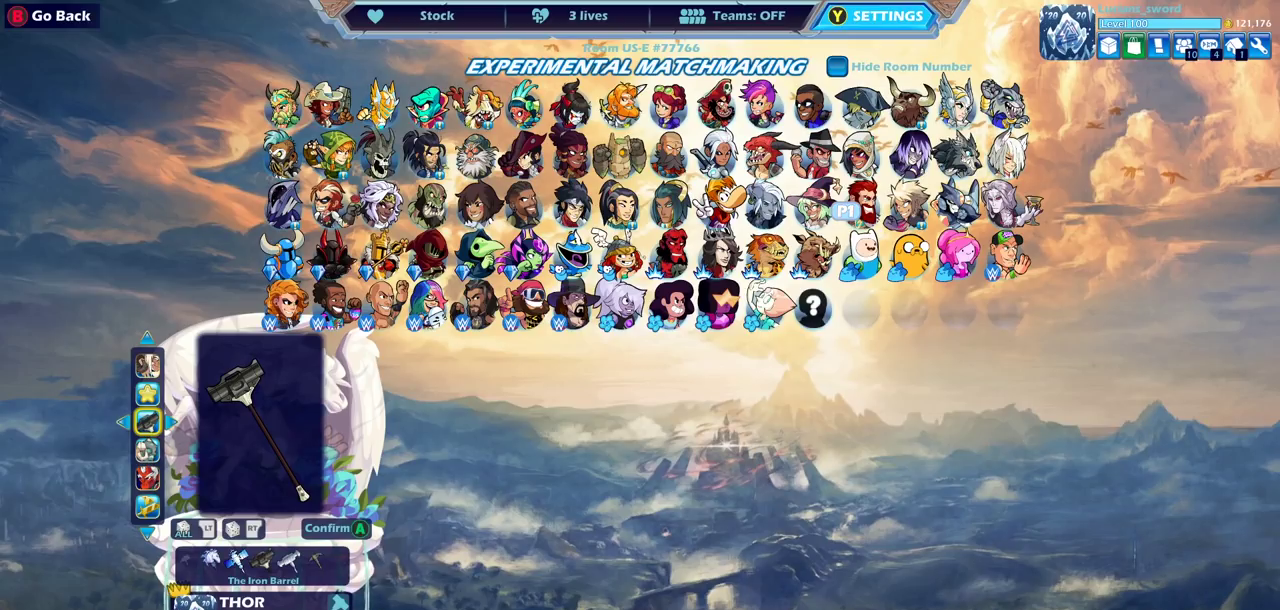
{"dt_ms": 500, "buttons": [], "left_stick": "center", "right_stick": "center", "events": []}
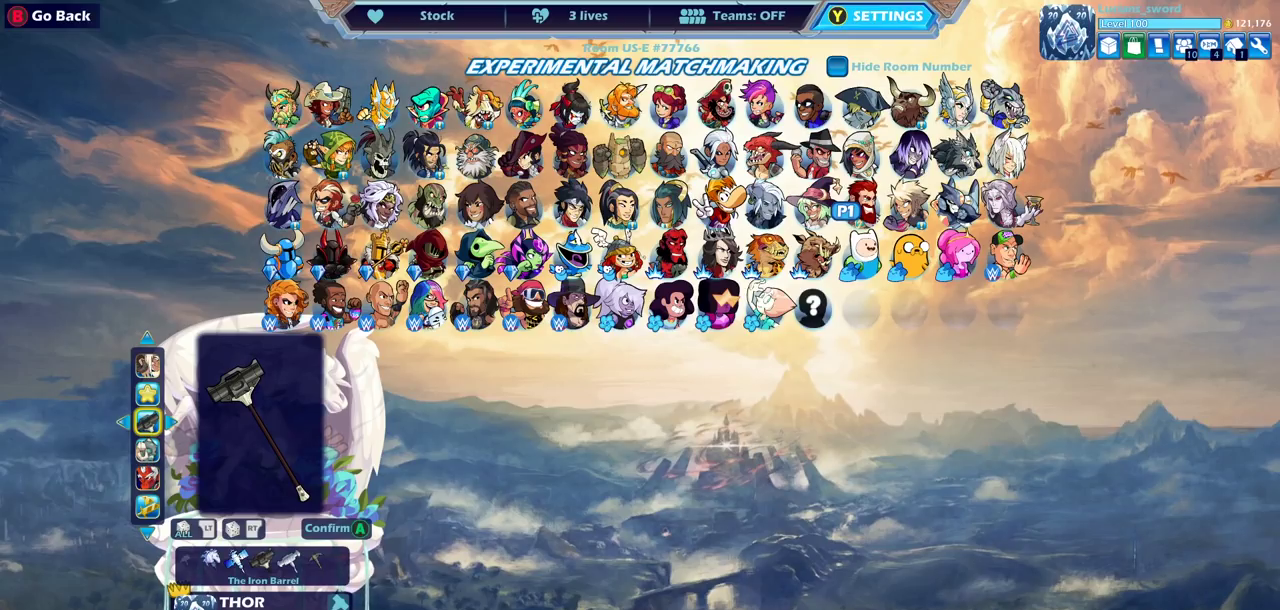
{"dt_ms": 500, "buttons": [], "left_stick": "center", "right_stick": "center", "events": []}
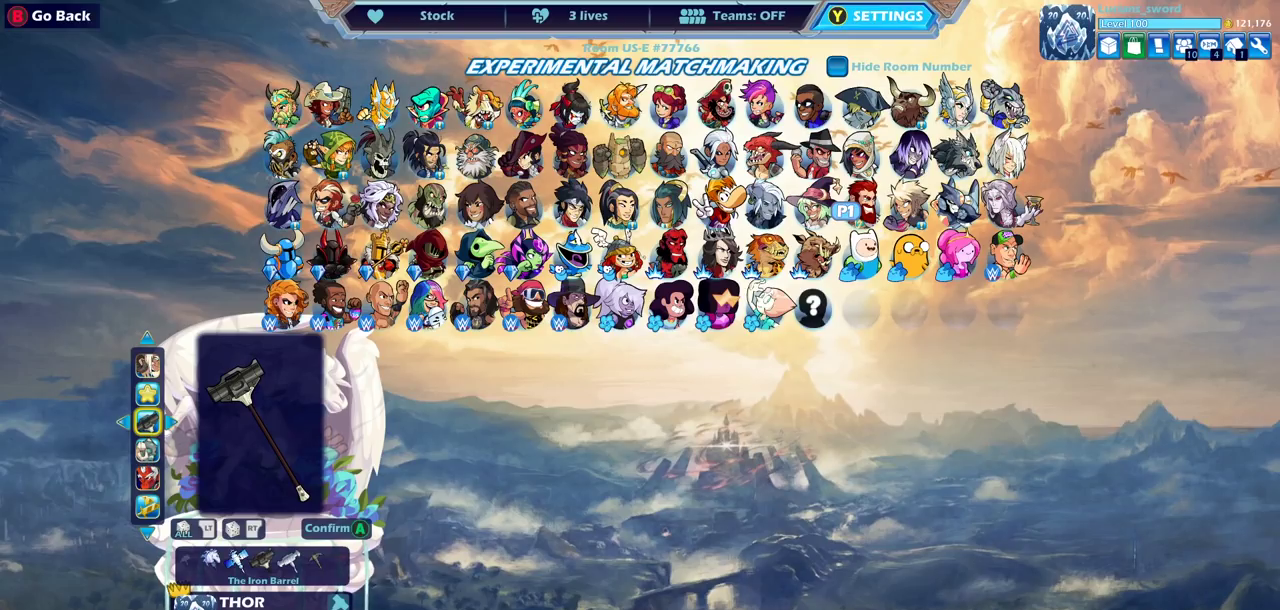
{"dt_ms": 500, "buttons": [], "left_stick": "center", "right_stick": "center", "events": []}
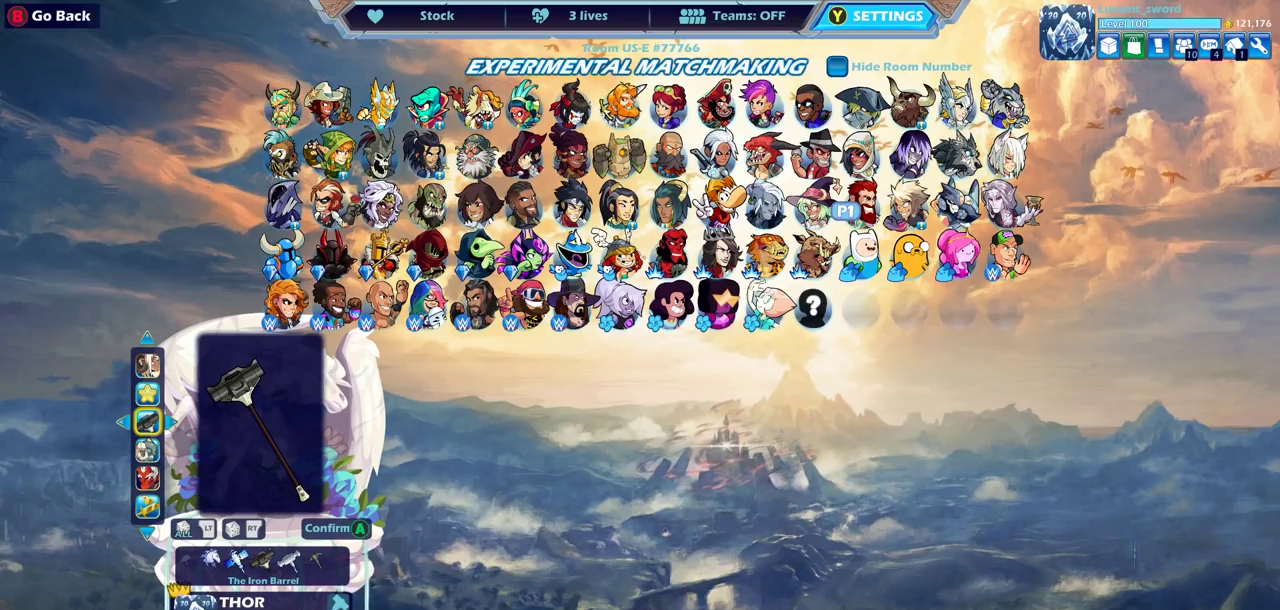
{"dt_ms": 500, "buttons": [], "left_stick": "center", "right_stick": "center", "events": []}
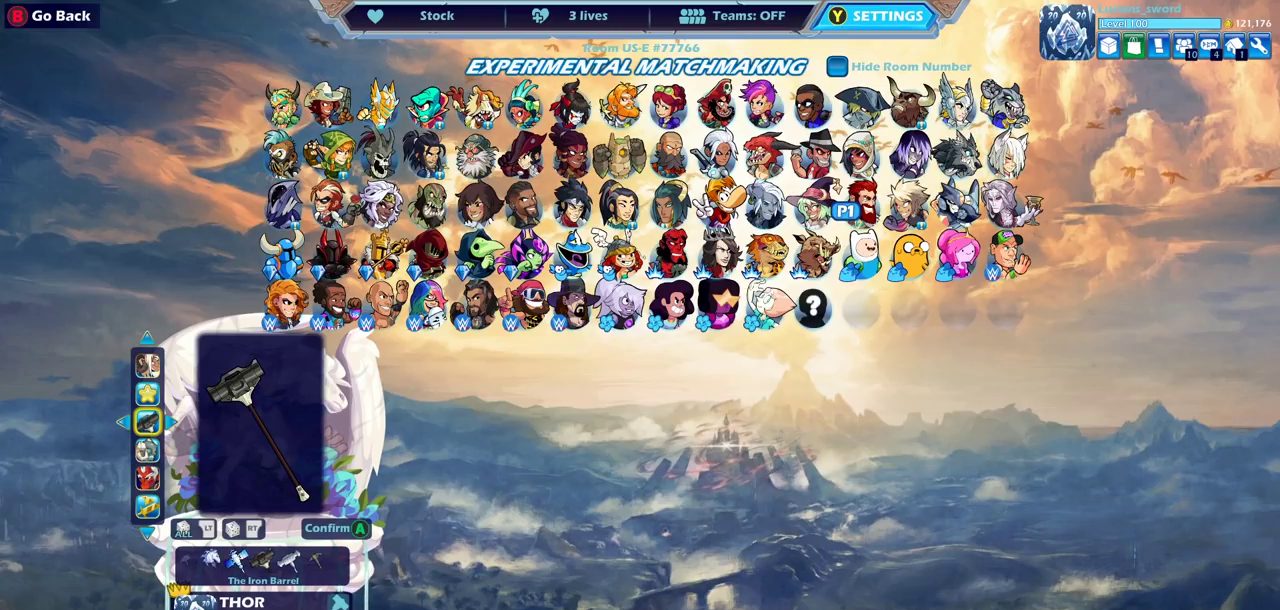
{"dt_ms": 500, "buttons": ["DPAD_LEFT"], "left_stick": "center", "right_stick": "center", "events": [[467, "DPAD_LEFT", "down"]]}
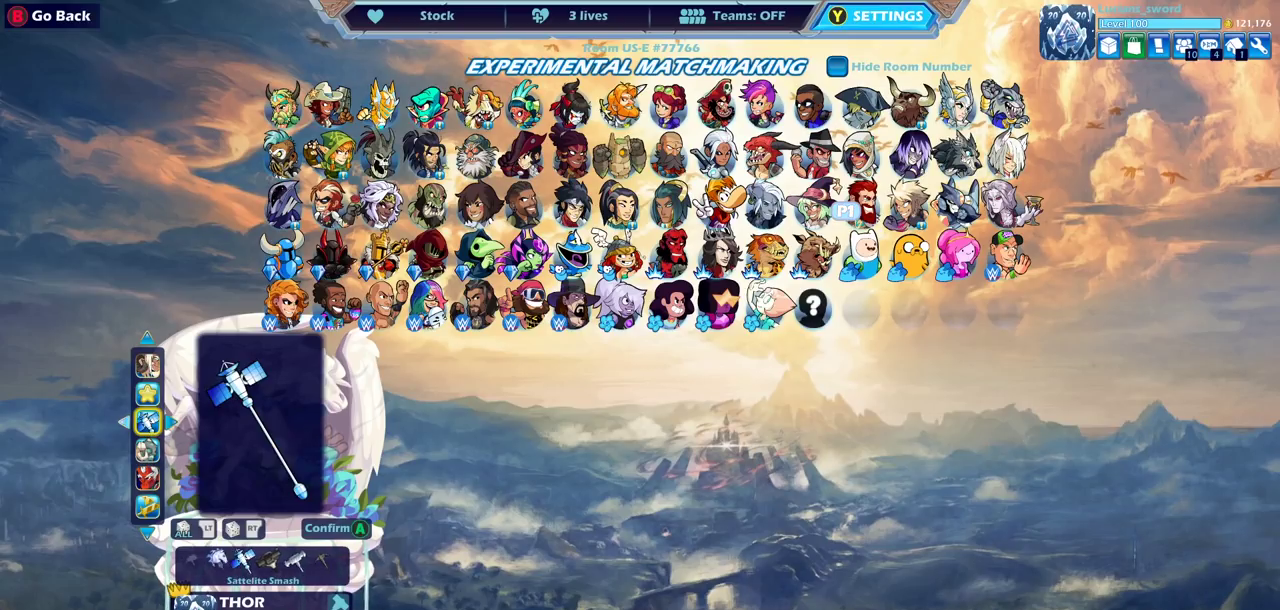
{"dt_ms": 500, "buttons": [], "left_stick": "center", "right_stick": "center", "events": [[67, "DPAD_LEFT", "up"], [150, "DPAD_LEFT", "down"], [233, "DPAD_LEFT", "up"], [317, "DPAD_LEFT", "down"], [400, "DPAD_LEFT", "up"]]}
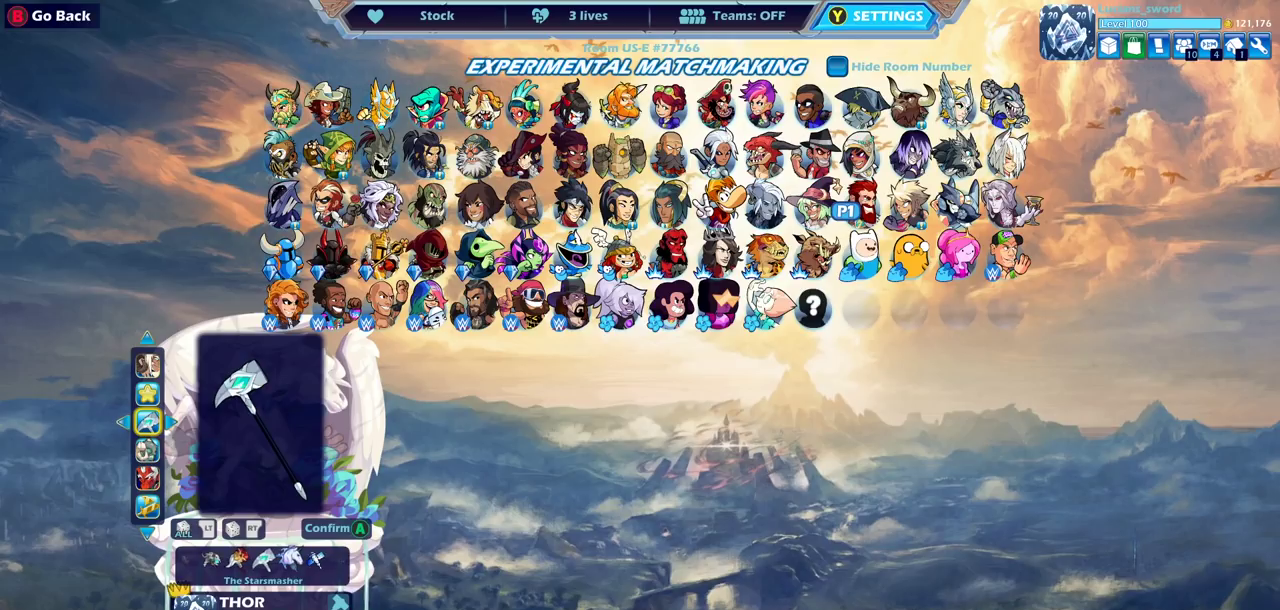
{"dt_ms": 300, "buttons": ["DPAD_RIGHT"], "left_stick": "center", "right_stick": "center", "events": [[233, "DPAD_RIGHT", "down"]]}
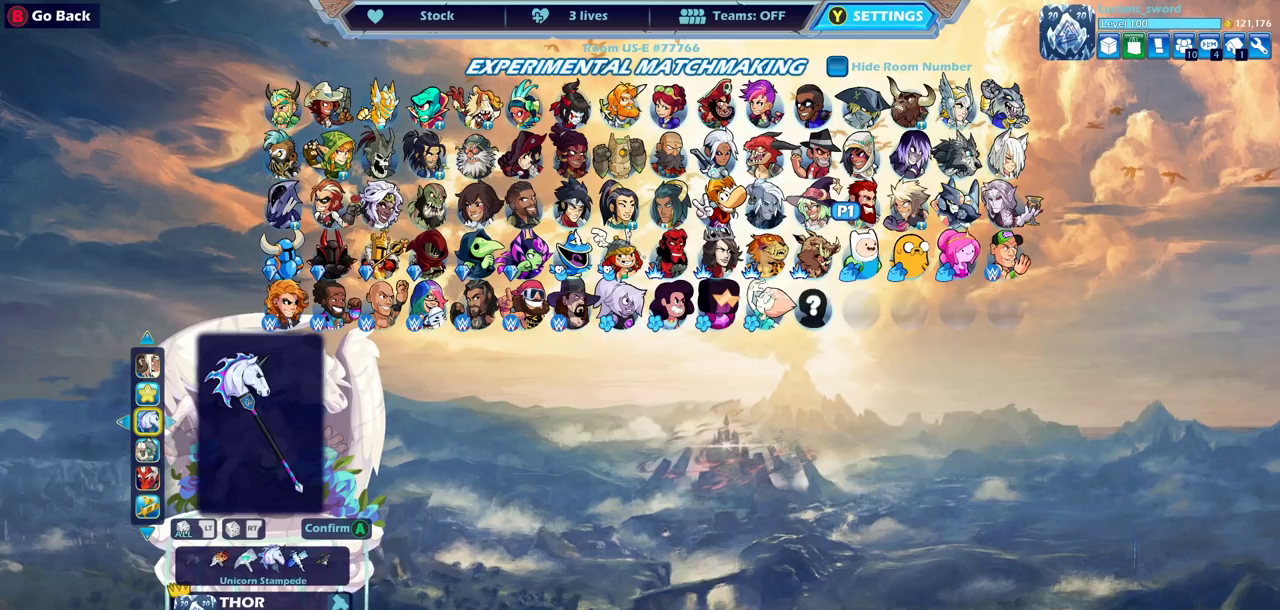
{"dt_ms": 700, "buttons": [], "left_stick": "center", "right_stick": "center", "events": [[33, "DPAD_RIGHT", "up"]]}
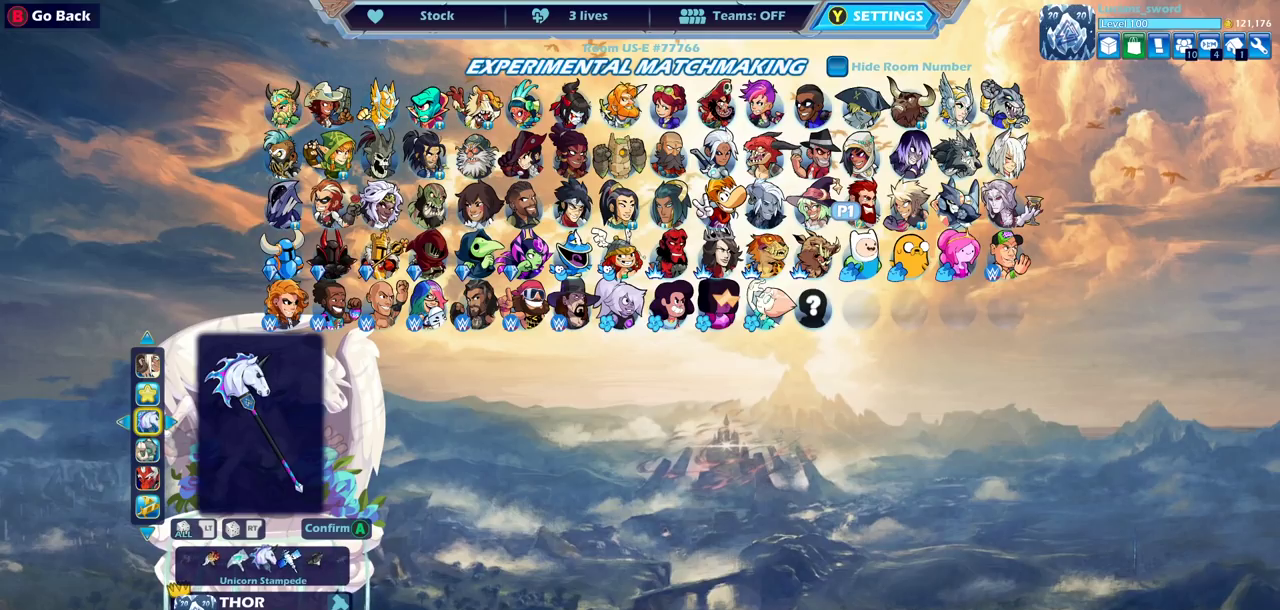
{"dt_ms": 500, "buttons": [], "left_stick": "center", "right_stick": "center", "events": [[267, "DPAD_LEFT", "down"], [383, "DPAD_LEFT", "up"]]}
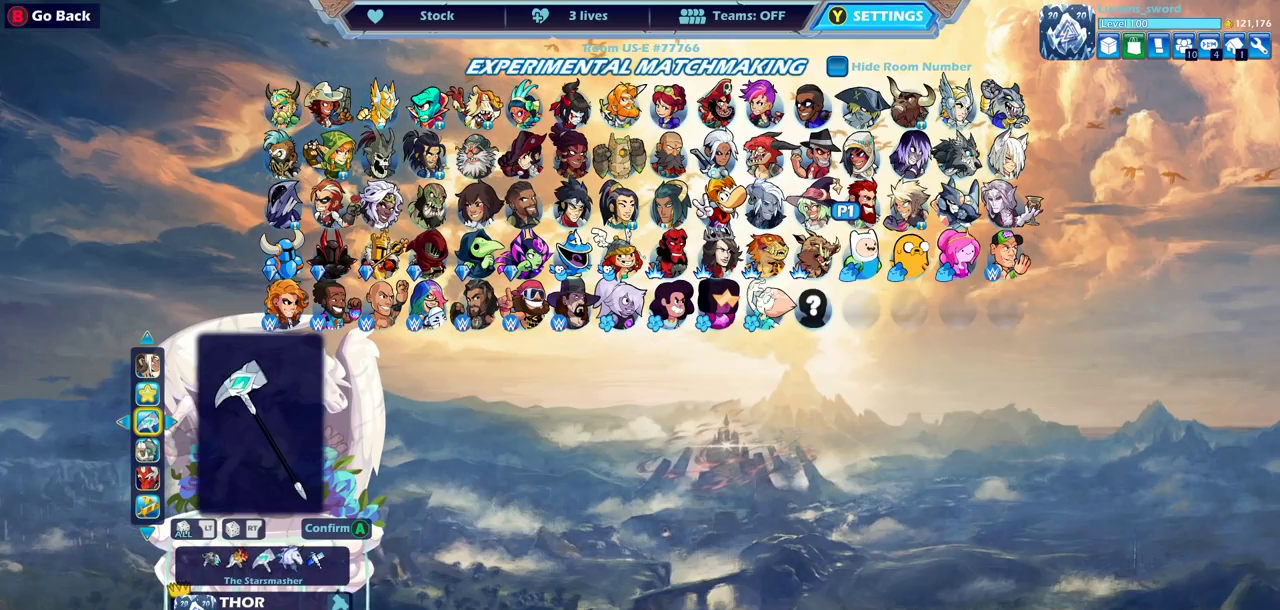
{"dt_ms": 400, "buttons": [], "left_stick": "center", "right_stick": "center", "events": [[17, "DPAD_LEFT", "down"], [117, "DPAD_LEFT", "up"], [233, "DPAD_LEFT", "down"], [333, "DPAD_LEFT", "up"]]}
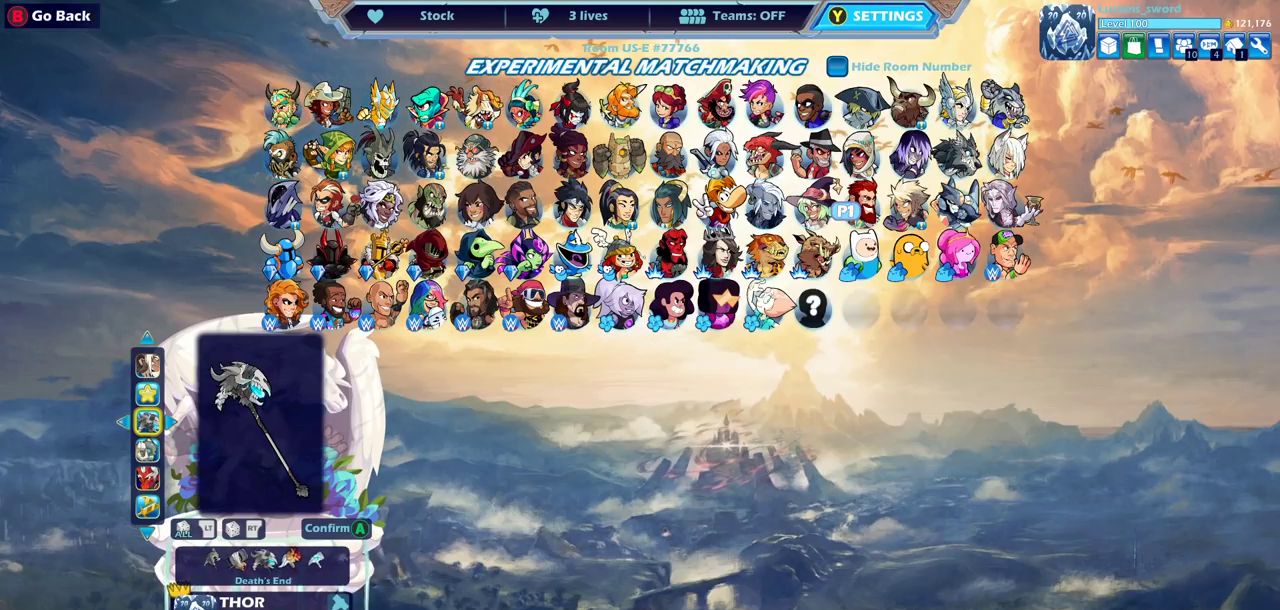
{"dt_ms": 600, "buttons": [], "left_stick": "center", "right_stick": "center", "events": [[50, "DPAD_LEFT", "down"], [150, "DPAD_LEFT", "up"], [283, "DPAD_LEFT", "down"], [383, "DPAD_LEFT", "up"], [483, "DPAD_LEFT", "down"], [583, "DPAD_LEFT", "up"]]}
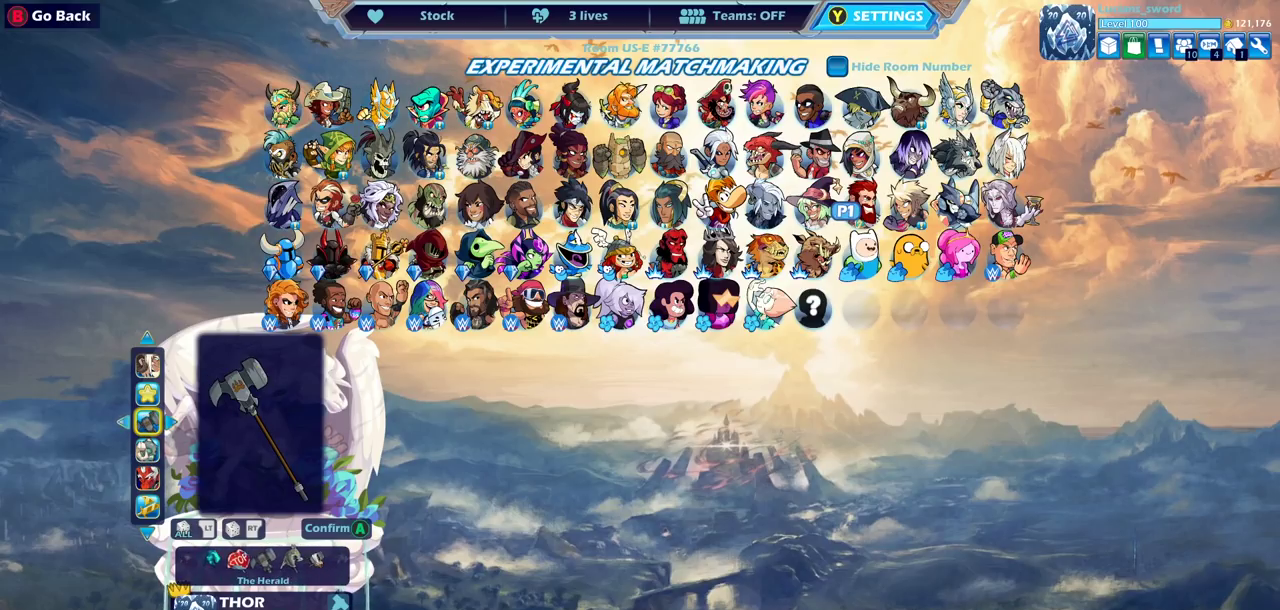
{"dt_ms": 500, "buttons": [], "left_stick": "center", "right_stick": "center", "events": []}
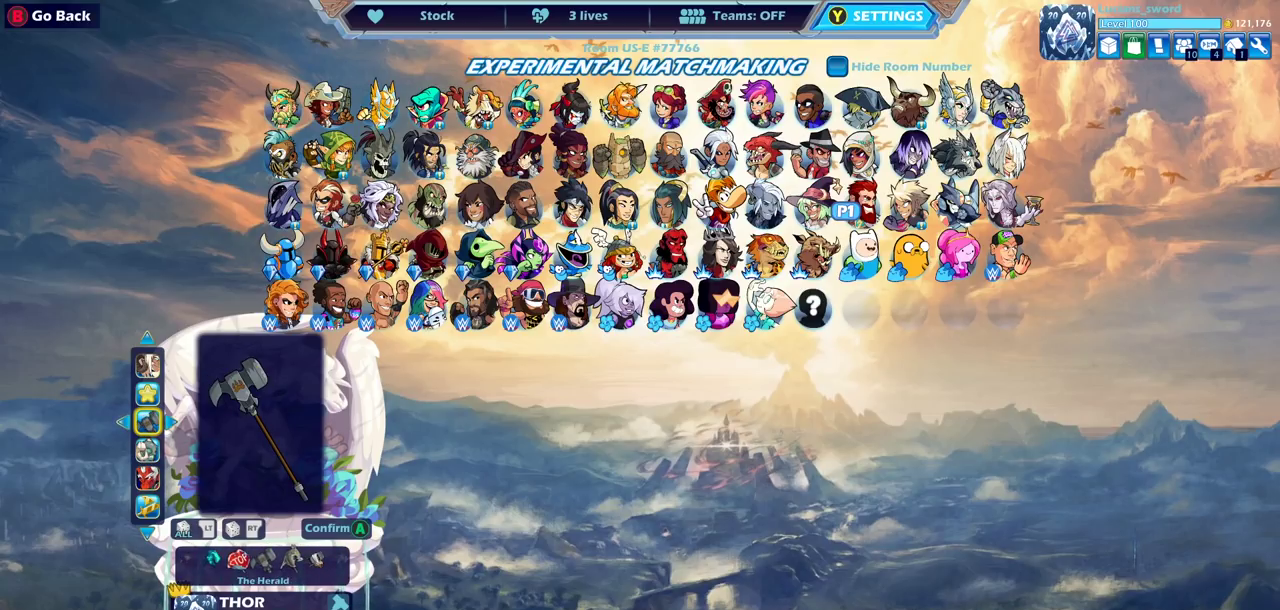
{"dt_ms": 400, "buttons": ["DPAD_LEFT"], "left_stick": "center", "right_stick": "center", "events": [[367, "DPAD_LEFT", "down"]]}
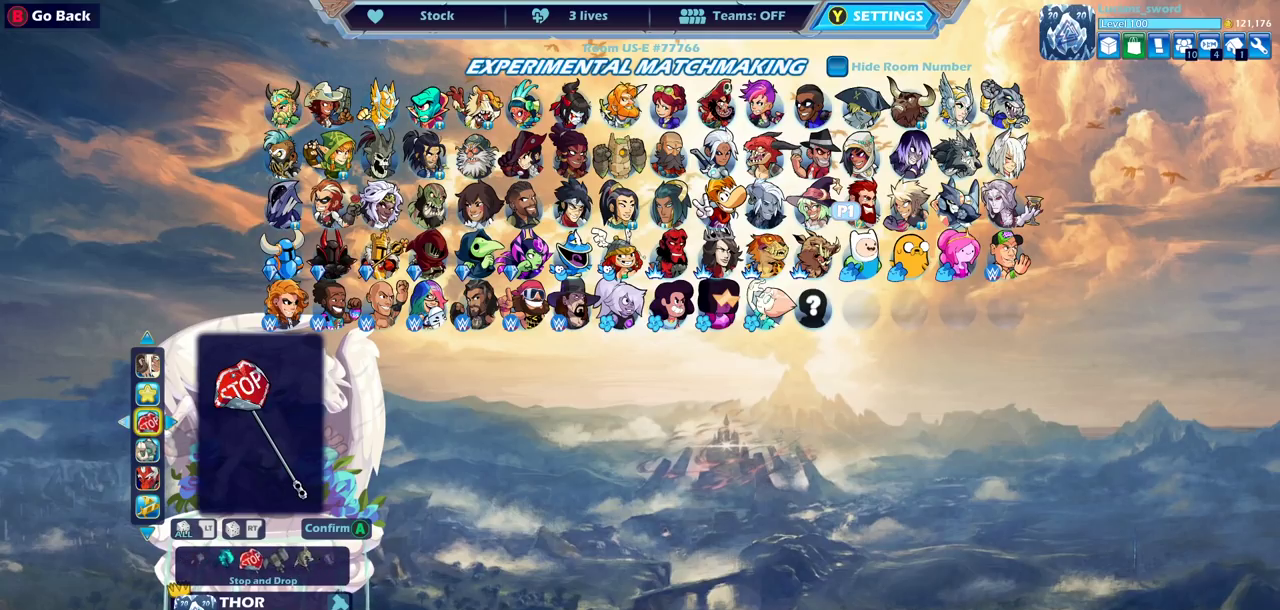
{"dt_ms": 600, "buttons": [], "left_stick": "center", "right_stick": "center", "events": [[83, "DPAD_LEFT", "up"]]}
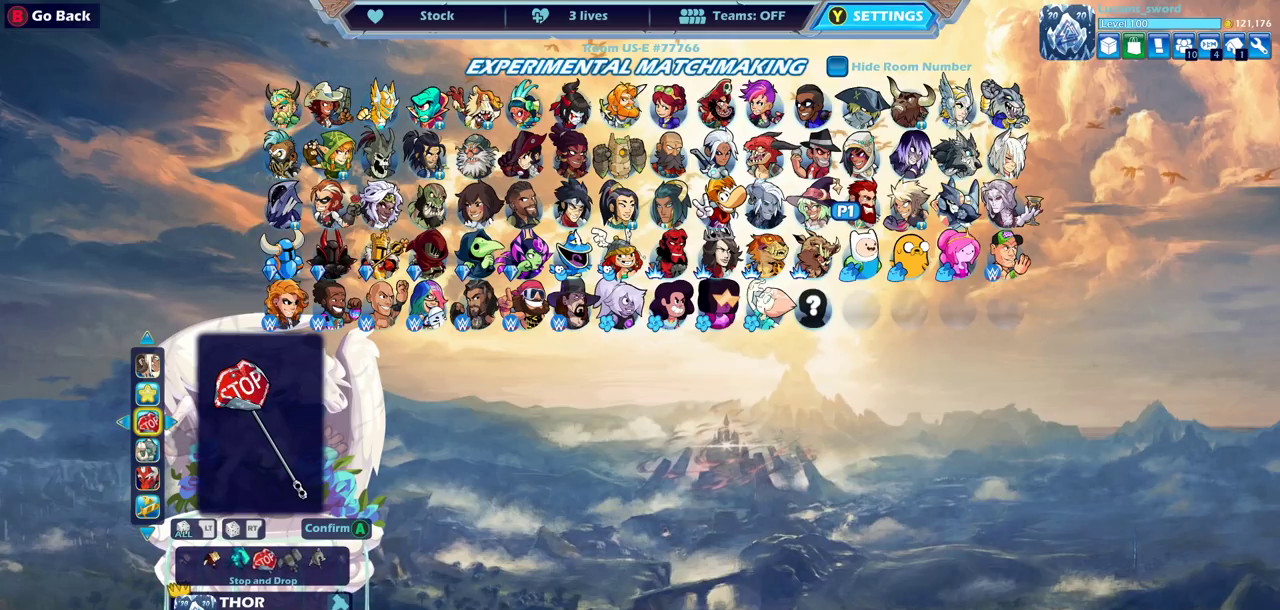
{"dt_ms": 600, "buttons": ["DPAD_LEFT"], "left_stick": "center", "right_stick": "center", "events": [[67, "DPAD_LEFT", "down"], [200, "DPAD_LEFT", "up"], [300, "DPAD_LEFT", "down"], [417, "DPAD_LEFT", "up"], [550, "DPAD_LEFT", "down"]]}
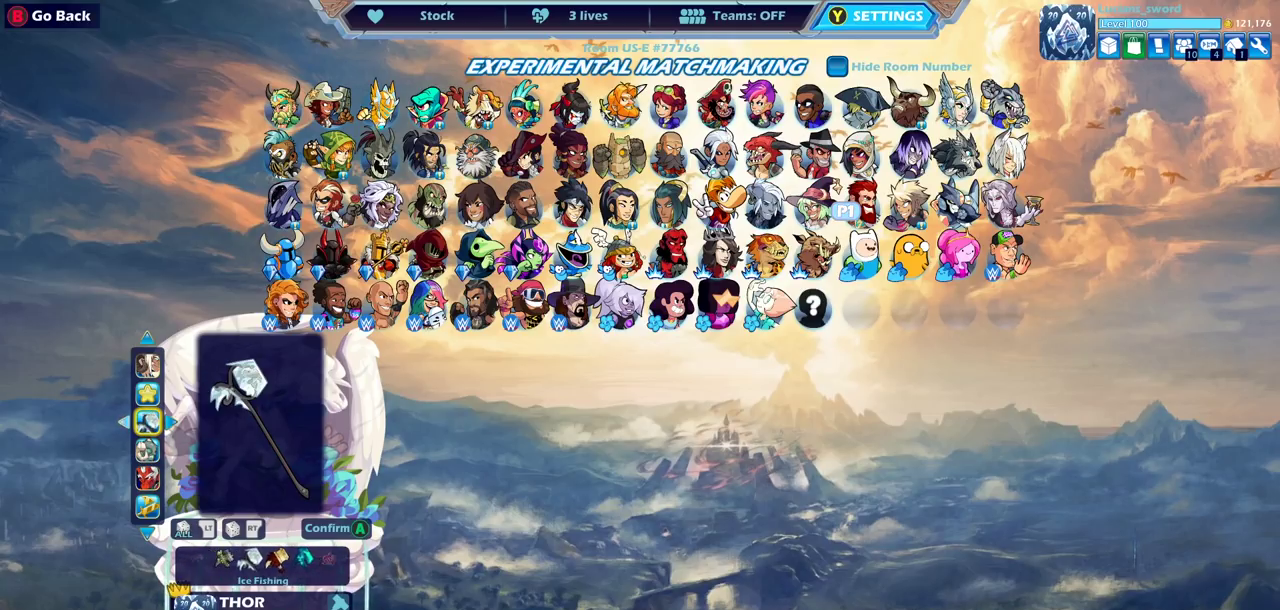
{"dt_ms": 400, "buttons": [], "left_stick": "center", "right_stick": "center", "events": [[50, "DPAD_LEFT", "up"]]}